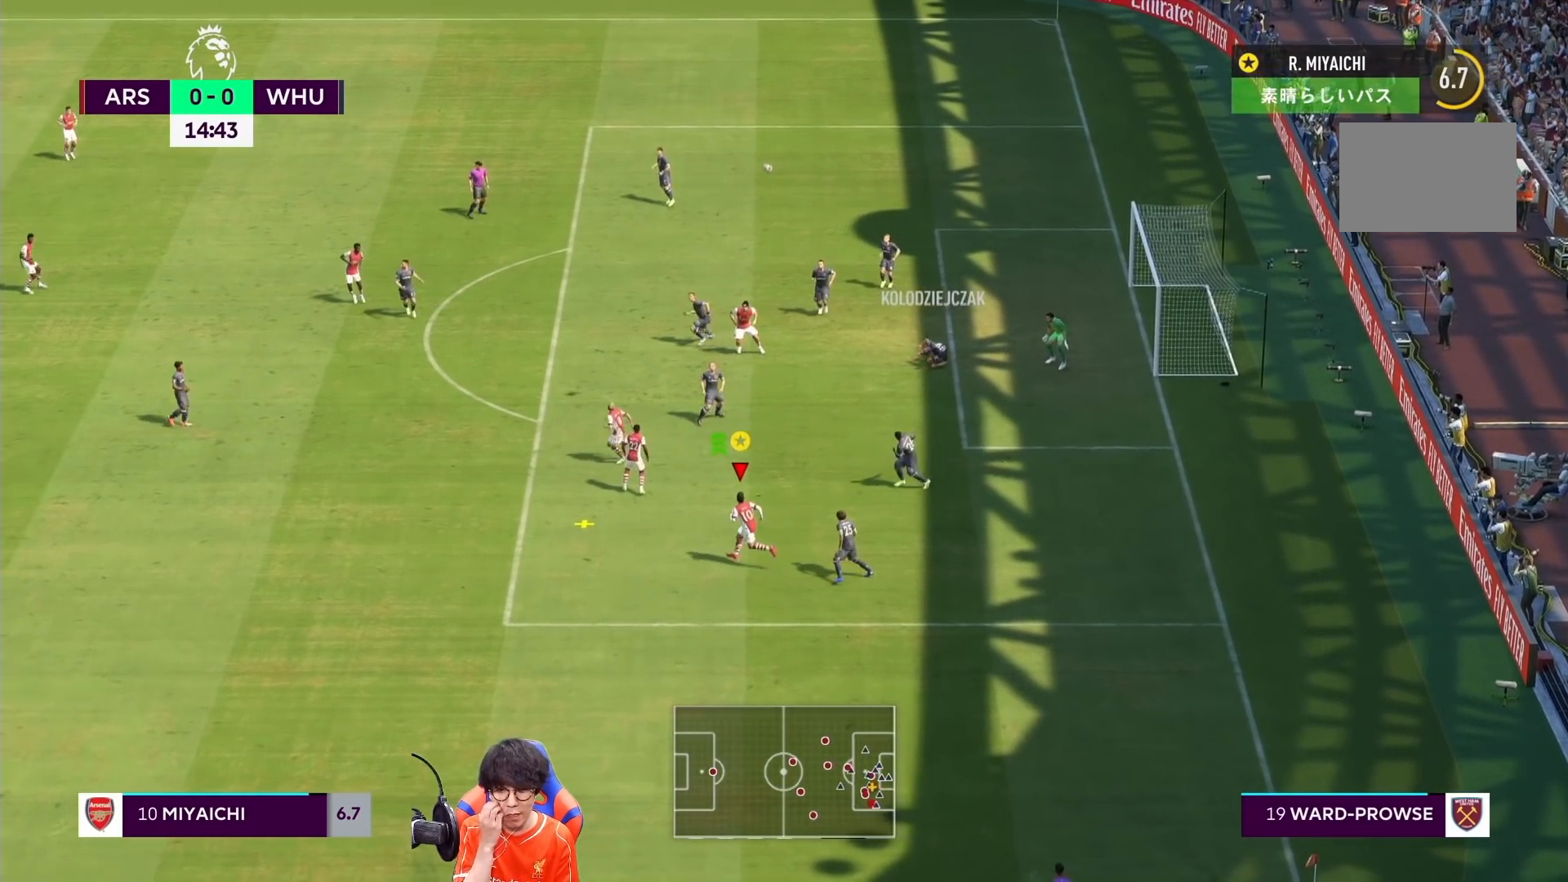
Gameplay with a controller (PlayStation layout); each line is a JSON object with the inputs held at the frame after it. "events" lists button and stick changes between this image and that frame as [ms after this image, input, new state], when the widget could be followed in between. Not read: L3 R3.
{"buttons": ["R1"], "left_stick": "left", "right_stick": "center", "events": [[433, "R1", "down"]]}
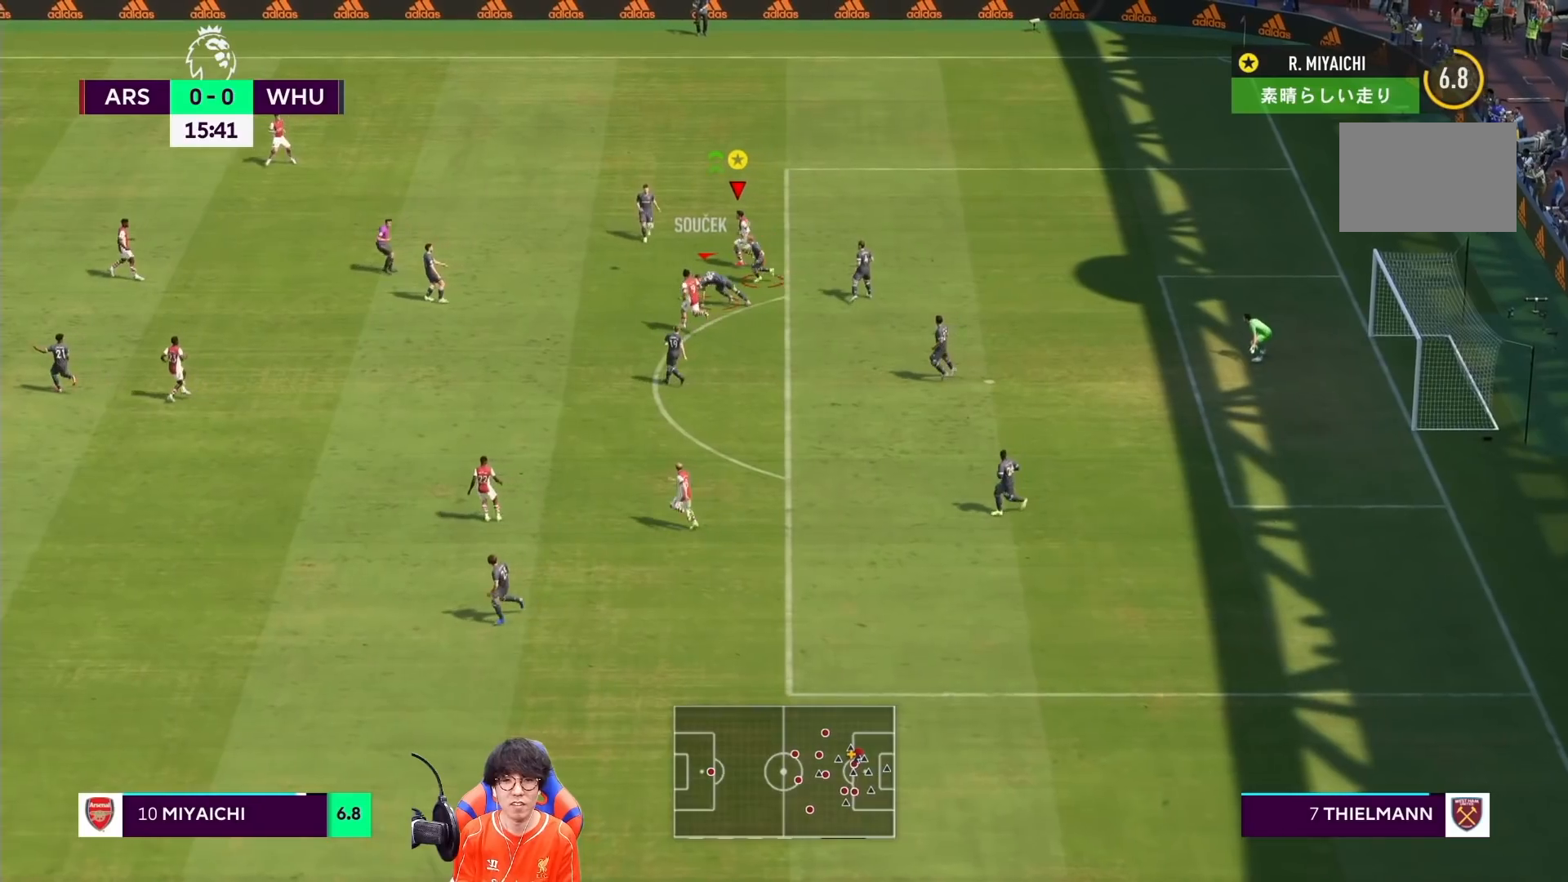
{"buttons": ["R1"], "left_stick": "left", "right_stick": "center", "events": []}
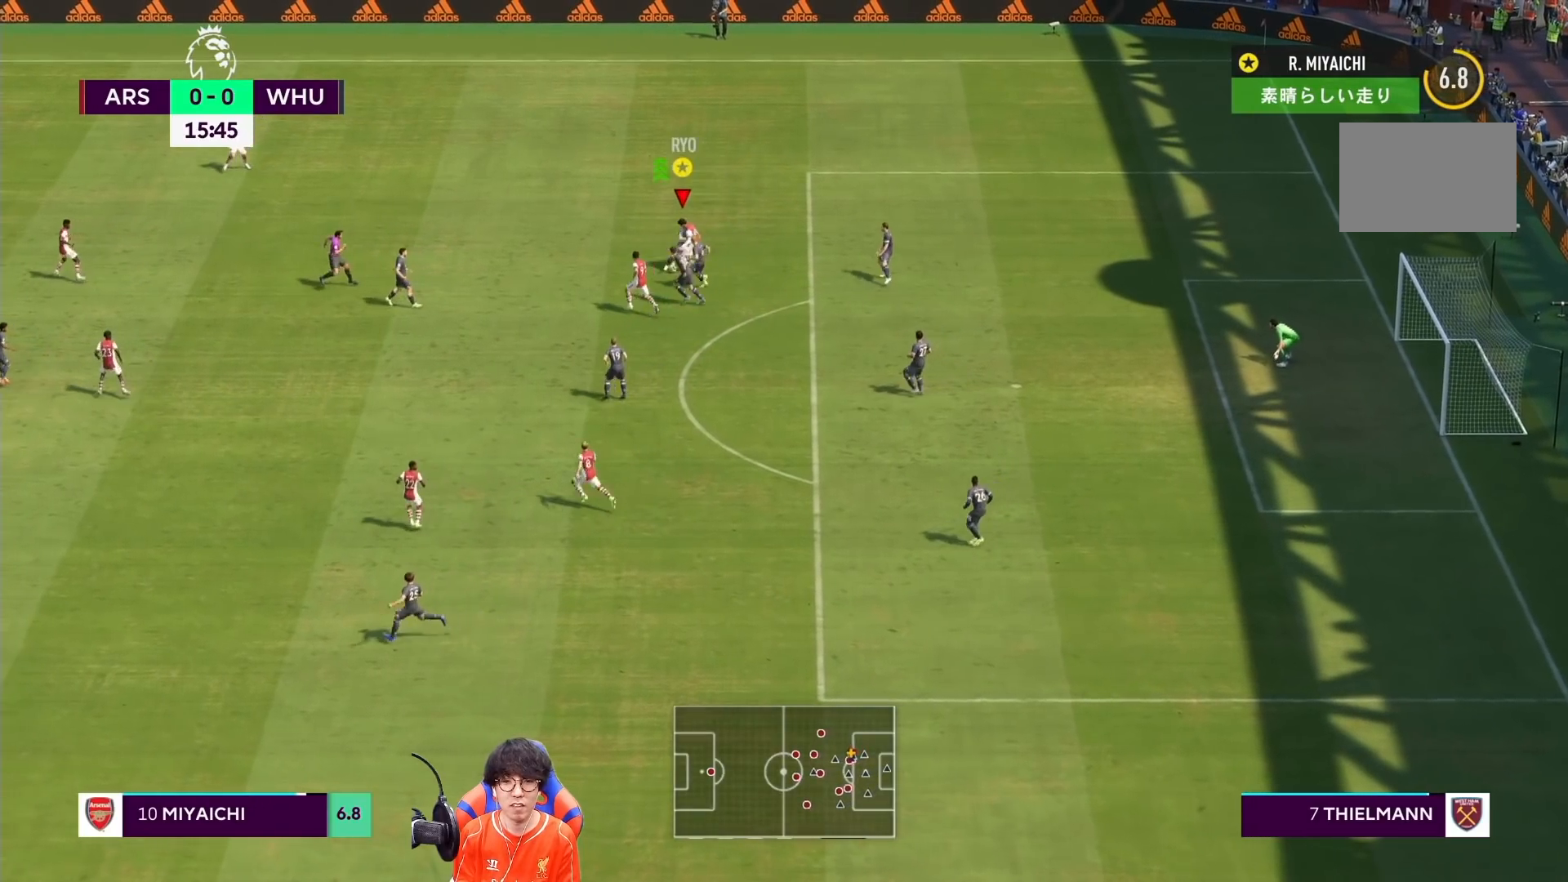
{"buttons": [], "left_stick": "left", "right_stick": "center", "events": [[200, "R1", "up"]]}
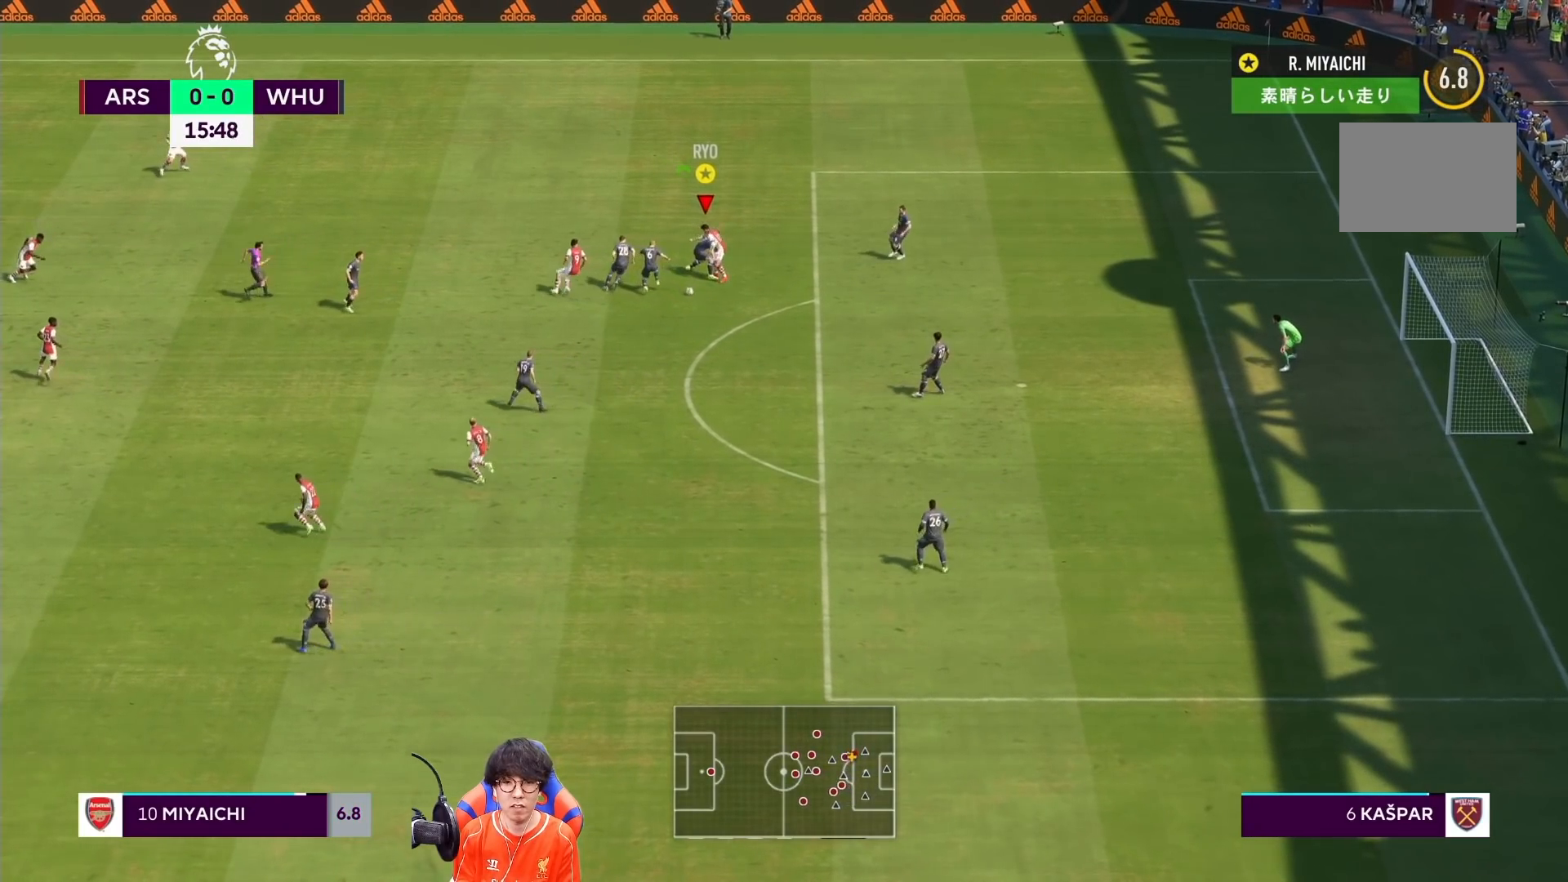
{"buttons": ["R1"], "left_stick": "down", "right_stick": "center", "events": [[167, "left_stick", "down"], [267, "R1", "down"]]}
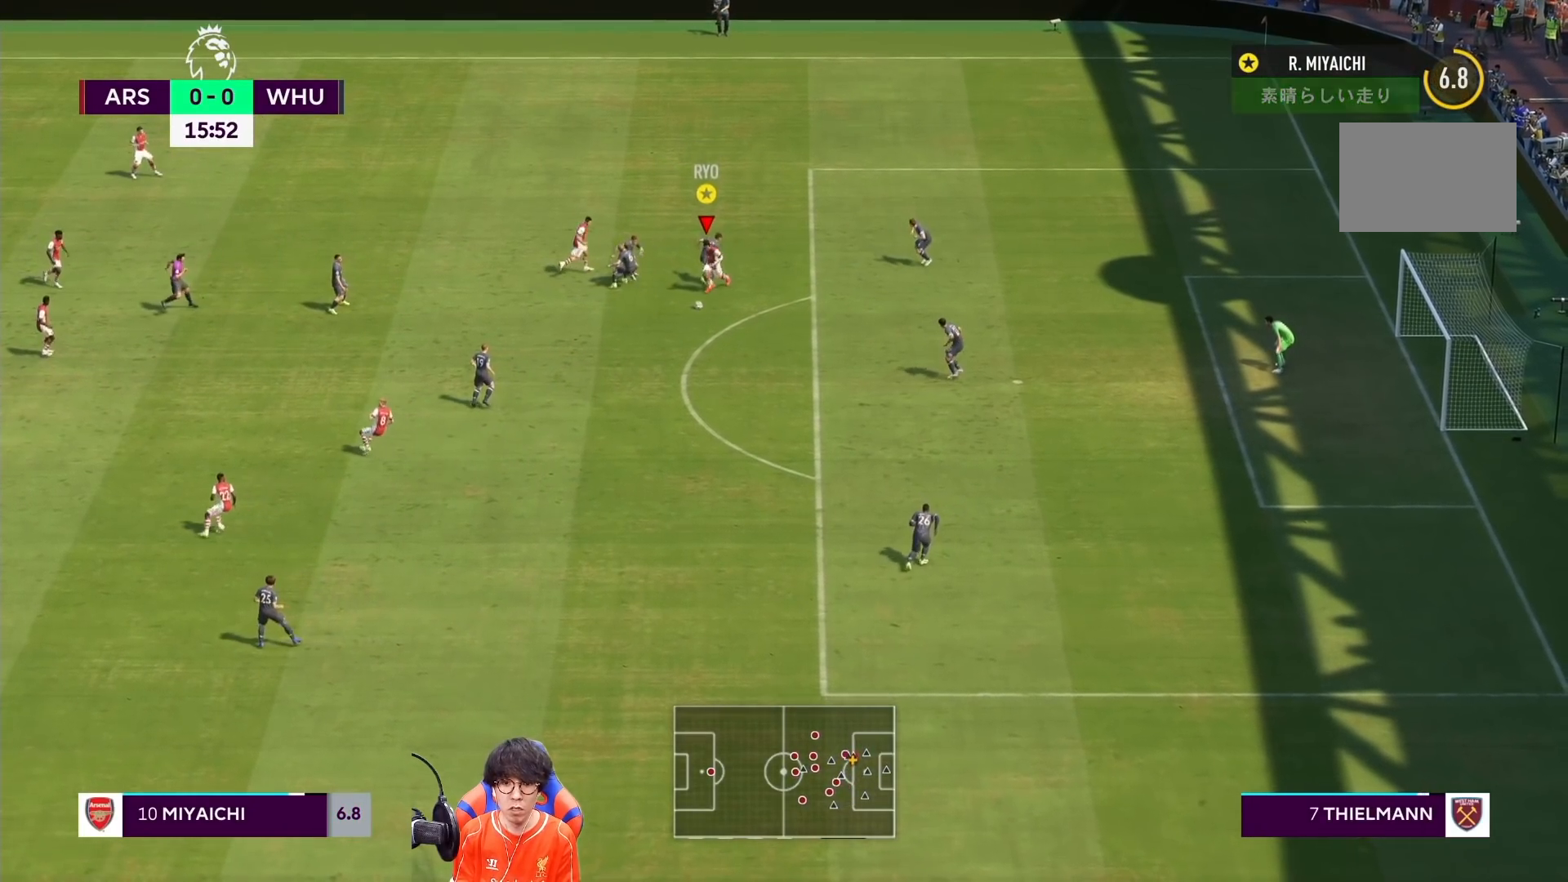
{"buttons": ["R1"], "left_stick": "down-right", "right_stick": "center", "events": [[133, "left_stick", "down-right"]]}
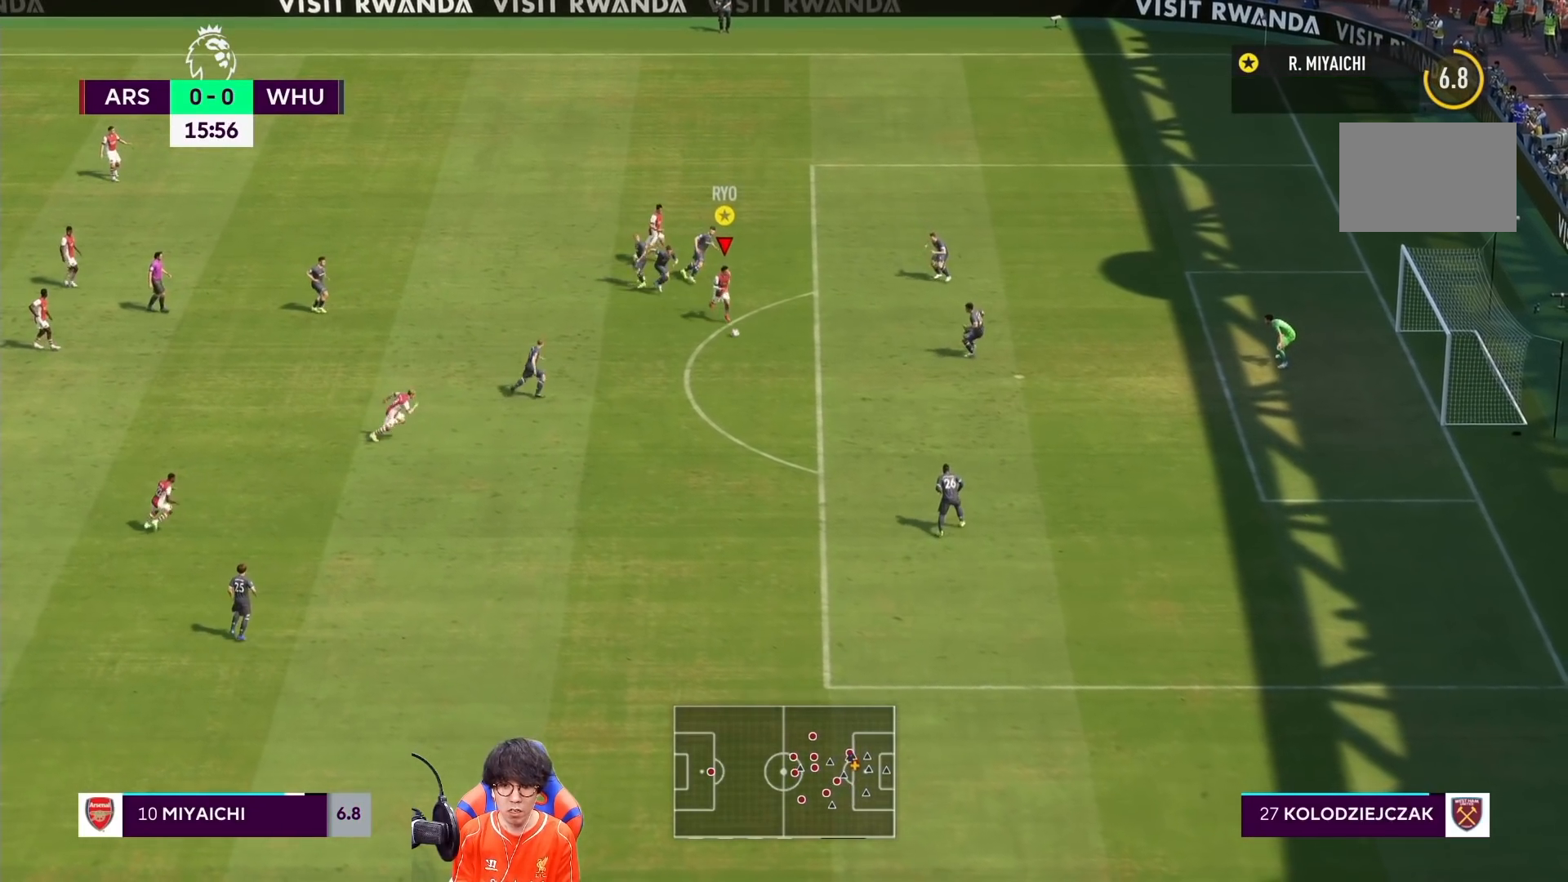
{"buttons": ["SQUARE"], "left_stick": "down-right", "right_stick": "center", "events": [[300, "R1", "up"], [367, "SQUARE", "down"]]}
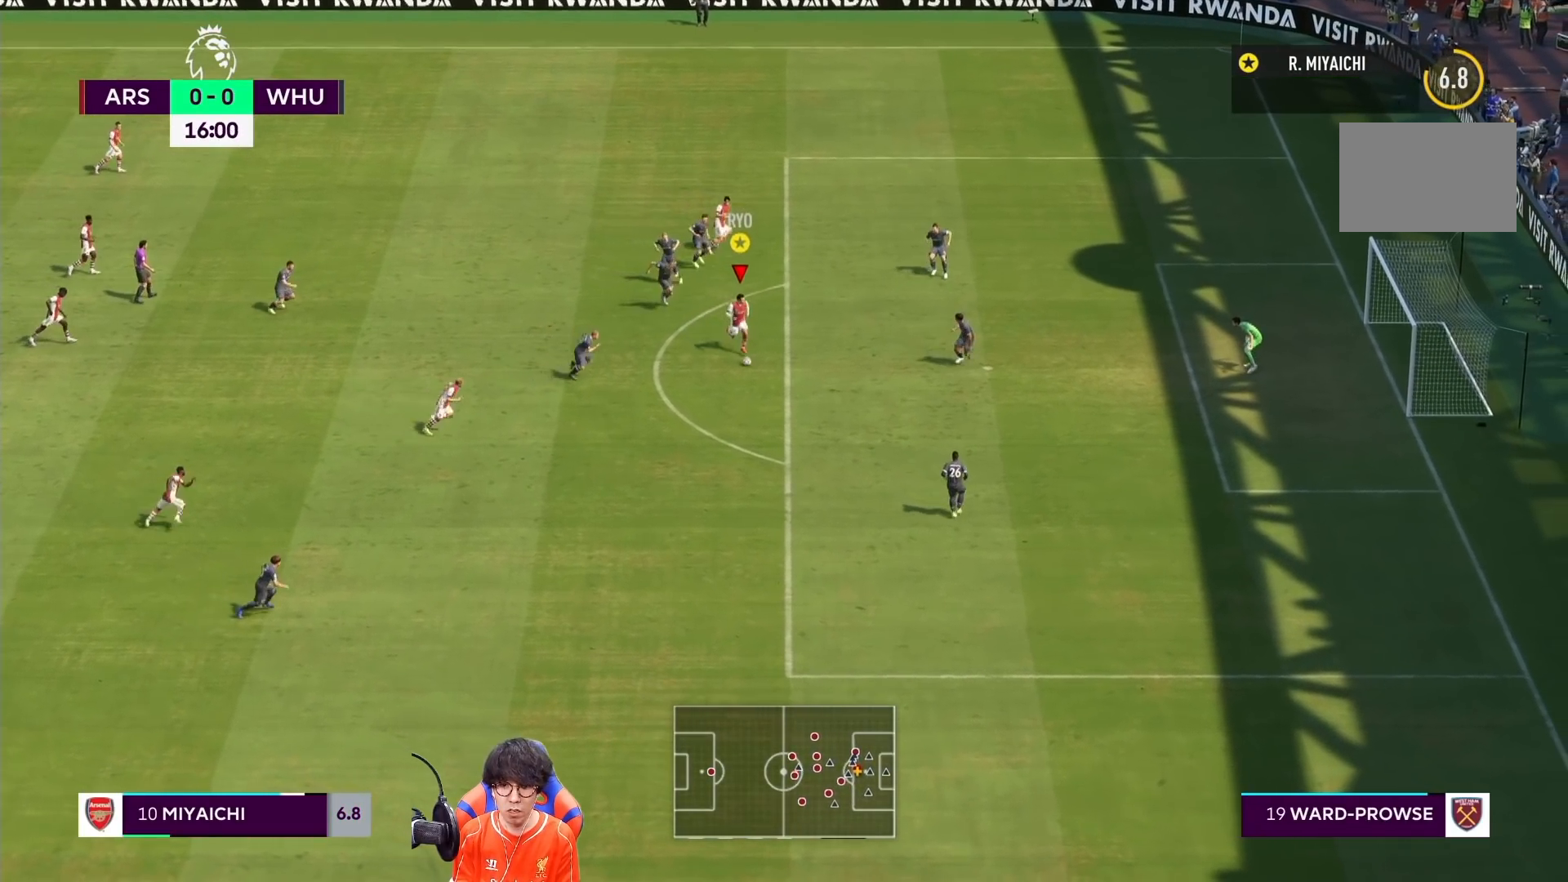
{"buttons": [], "left_stick": "down-right", "right_stick": "center", "events": [[67, "SQUARE", "up"]]}